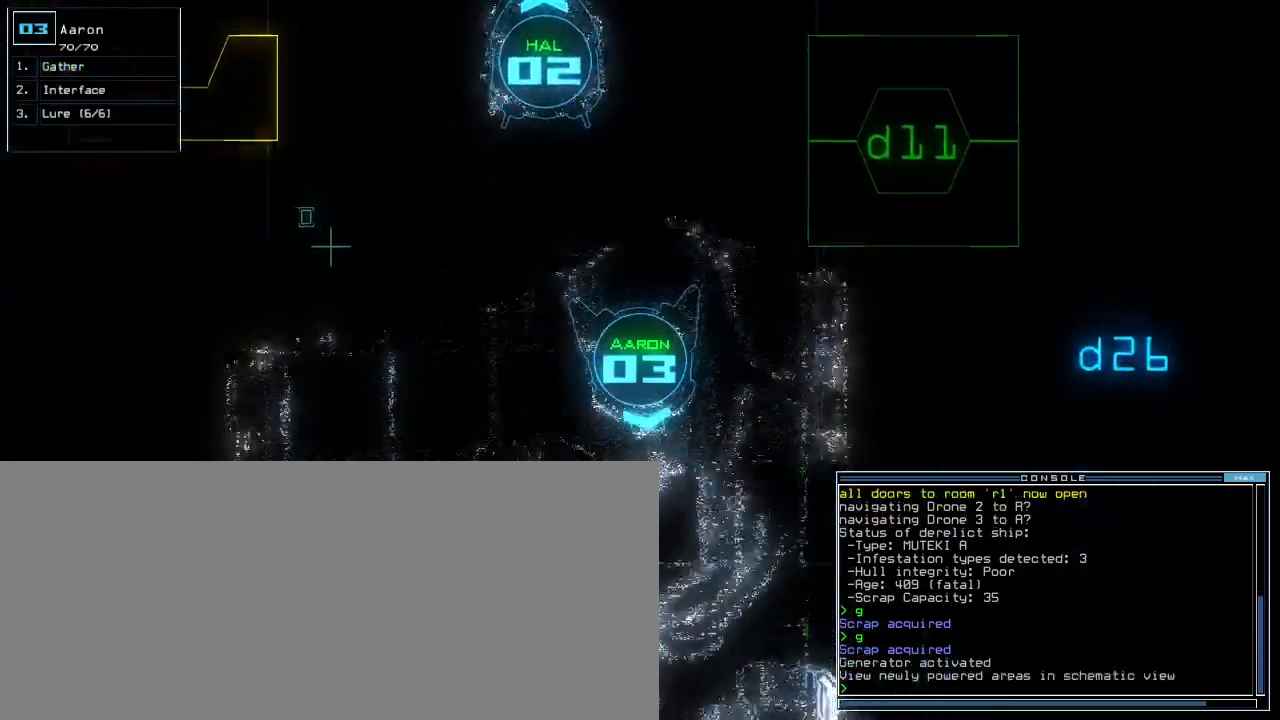
Gameplay with keyboard; each line is a JSON object with the keys held at the frame after it. "events" lists presses ("down") and releases ("up") of ".", "0", "1", "2", "3", "4", "5", "6", "7", "8", "9", "a", "b", "backspace", "c", "caps_lock", "comma", "ctrl_l", "ctrl_r", "d", "down", "e", "equals", "escape", "f", "f6", "g", "h", "i", "j", "k", "l", "left", "m", "minus", "n", "o", "p", "q", "quote", "r", "return", "right", "s", "semicolon", "shift_l", "shift_r", "space", "t", "tab", "tilde", "u", "up", "v", "w", "x", "y" and "z" between this image and that frame as [ms after this image, input, new state], when the widget could be followed in between. No other keys are recorded. Mouse input is not recorded.
{"keys": ["up"]}
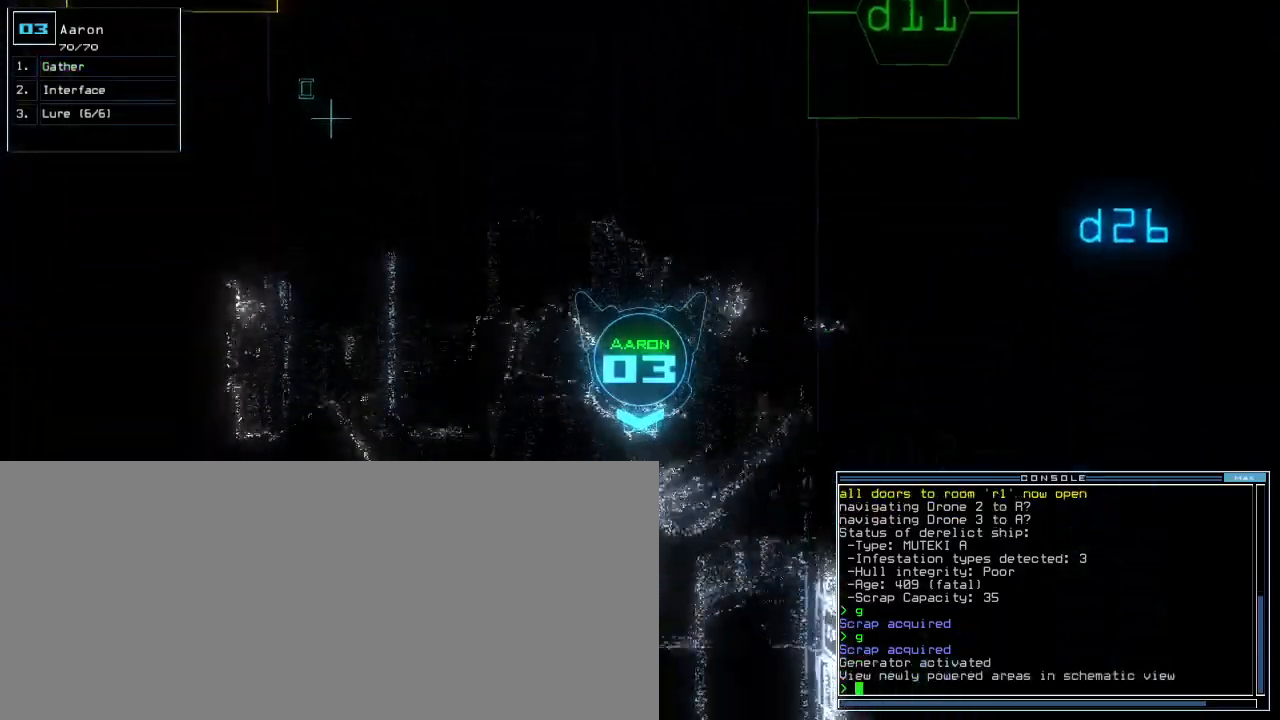
{"keys": ["up"], "events": [[417, "right", "down"], [483, "right", "up"]]}
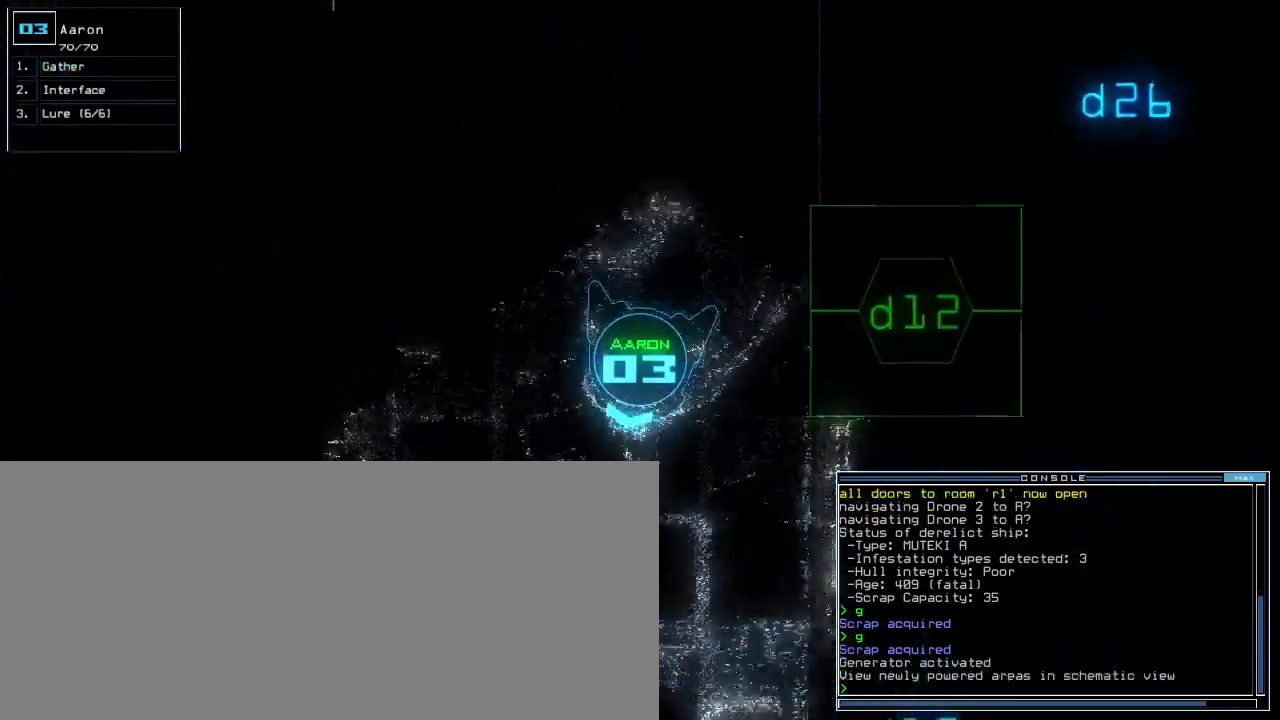
{"keys": ["up"], "events": [[317, "left", "down"], [367, "left", "up"]]}
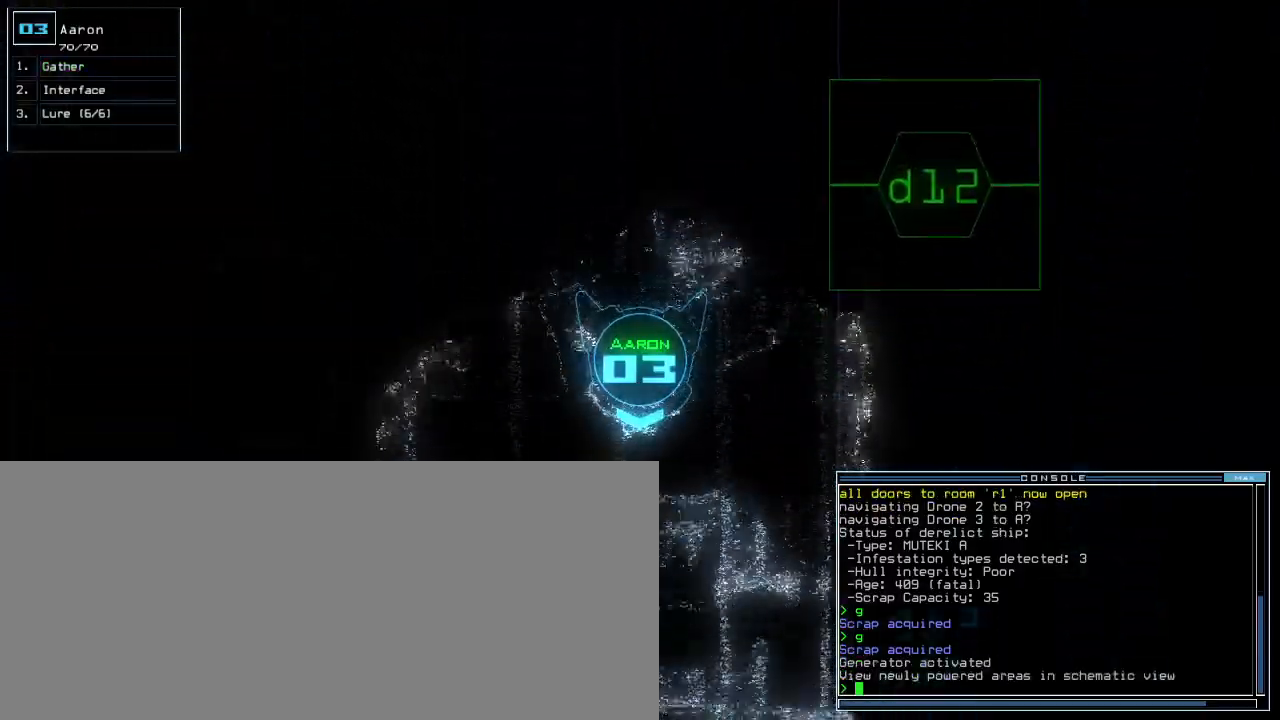
{"keys": ["up"]}
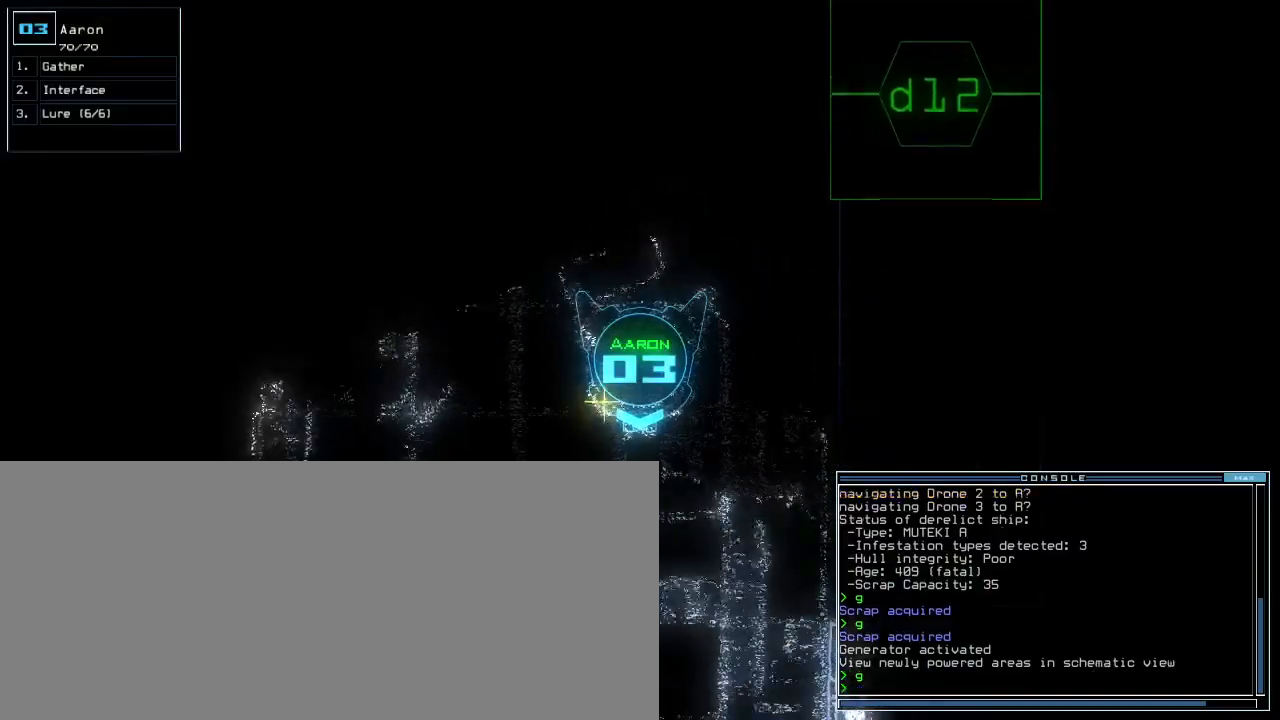
{"keys": ["down"], "events": [[350, "up", "up"], [483, "down", "down"]]}
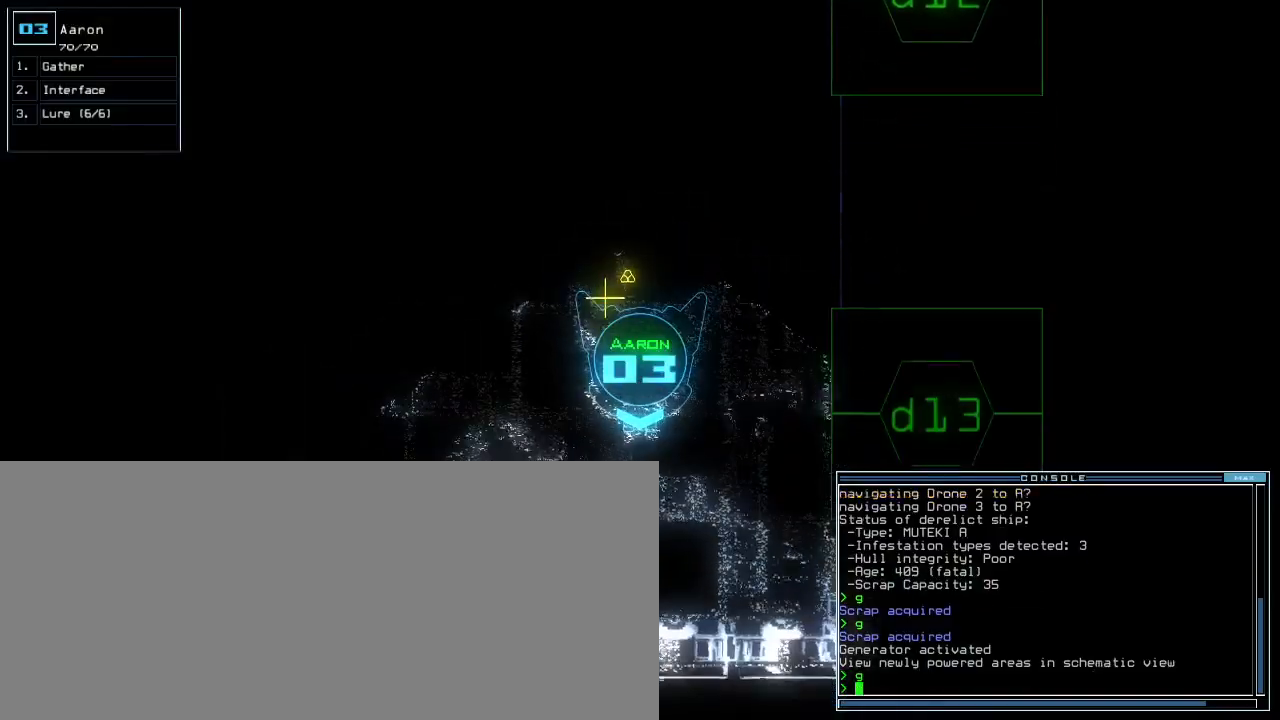
{"keys": []}